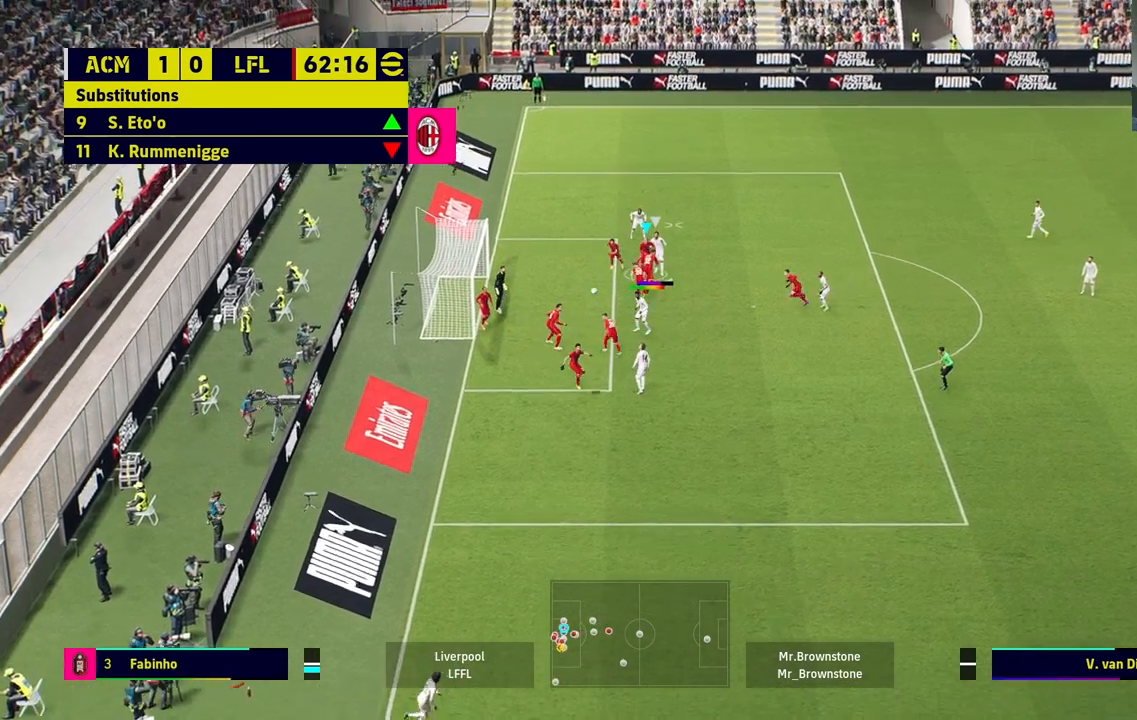
Gameplay with a controller (PlayStation layout); each line is a JSON object with the inputs held at the frame after it. "events" lists button and stick changes between this image and that frame as [ms after this image, input, new state], when the widget could be followed in between.
{"buttons": ["SQUARE"], "left_stick": "down-right", "right_stick": "center", "events": [[83, "SQUARE", "up"], [133, "SQUARE", "down"]]}
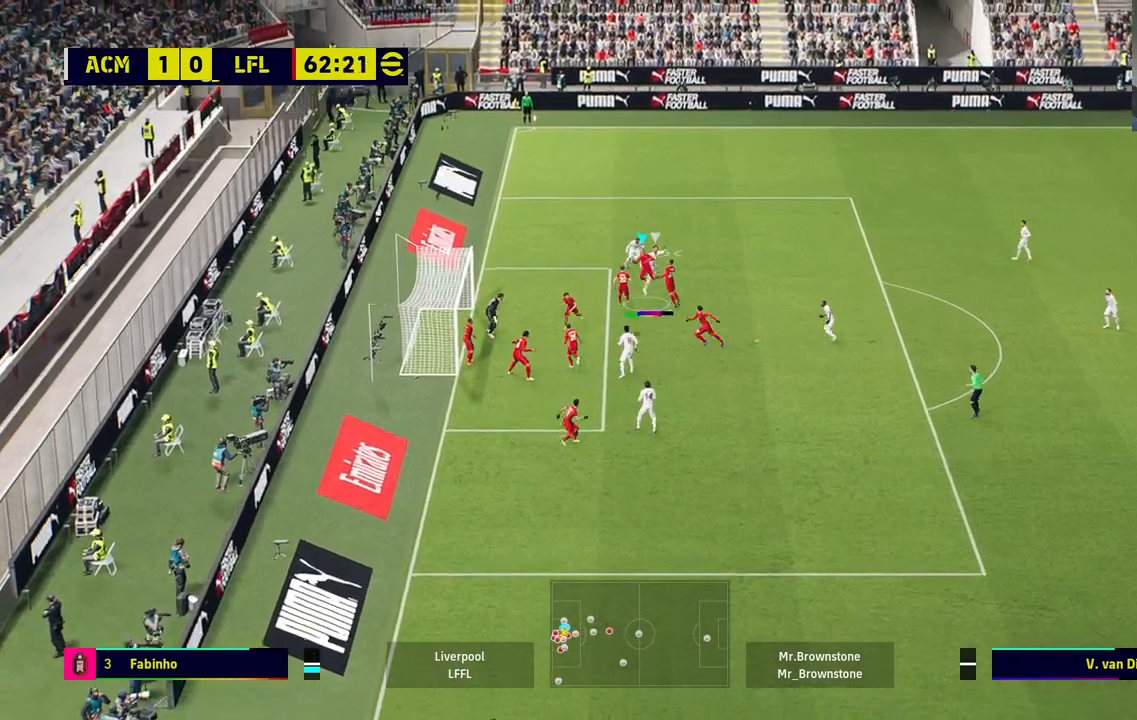
{"buttons": [], "left_stick": "down-right", "right_stick": "center", "events": [[450, "SQUARE", "up"]]}
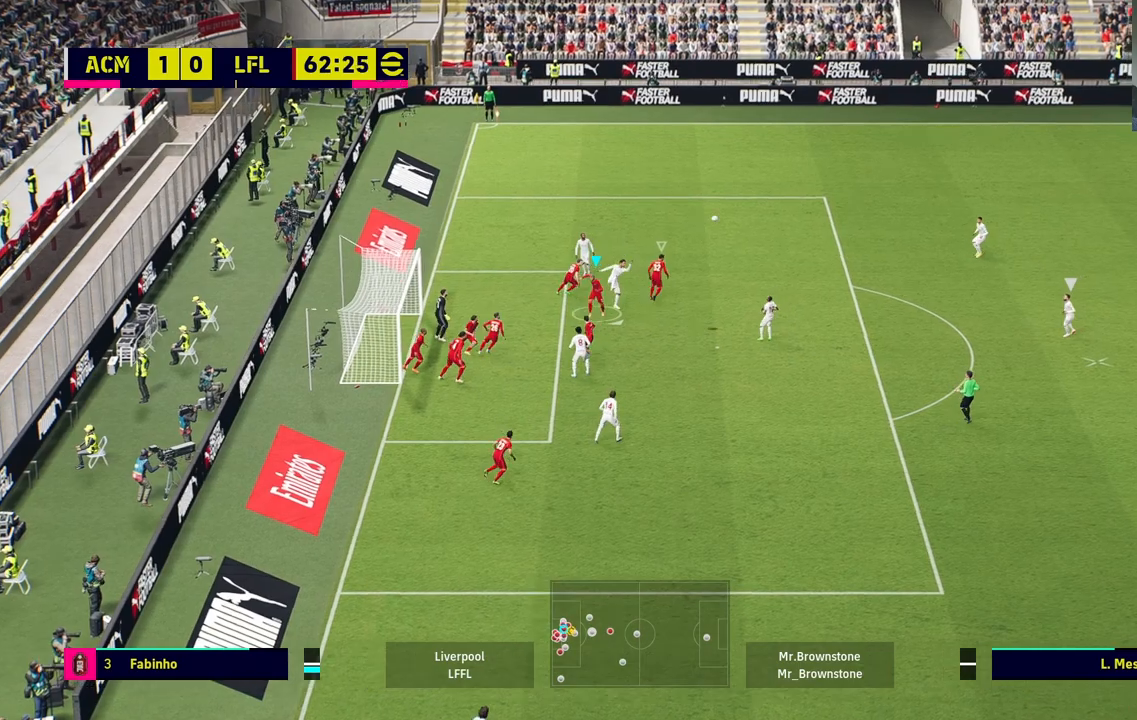
{"buttons": ["R1"], "left_stick": "right", "right_stick": "center", "events": [[50, "left_stick", "right"], [417, "R1", "down"]]}
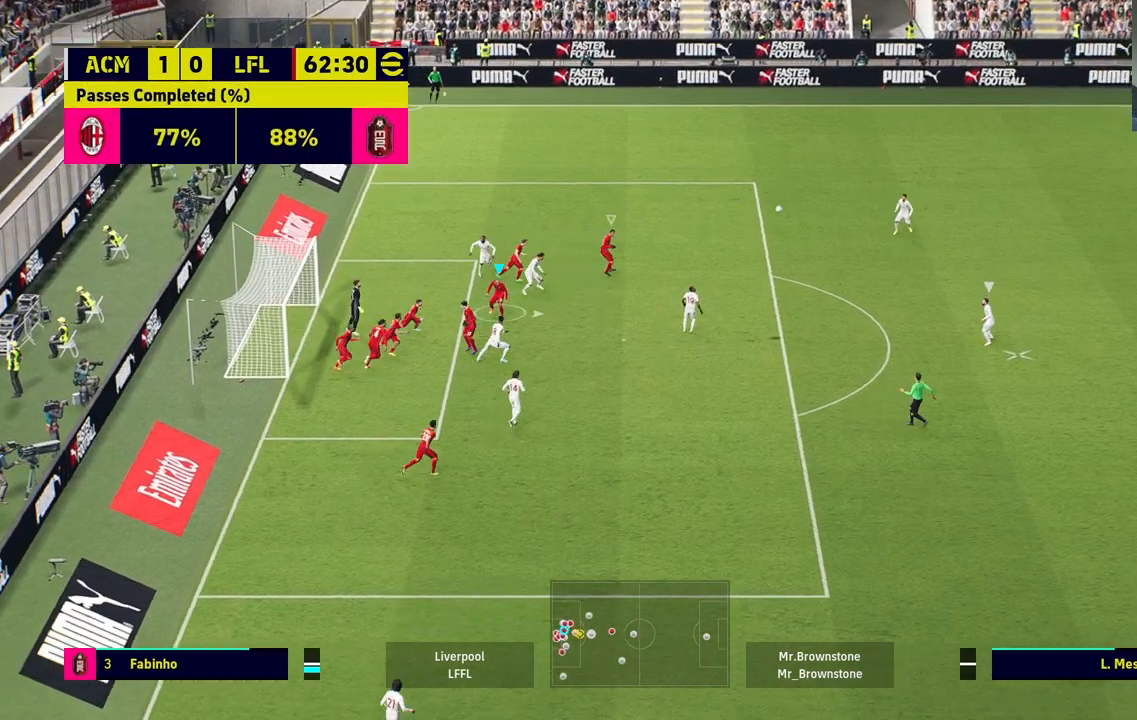
{"buttons": ["R1"], "left_stick": "right", "right_stick": "center", "events": []}
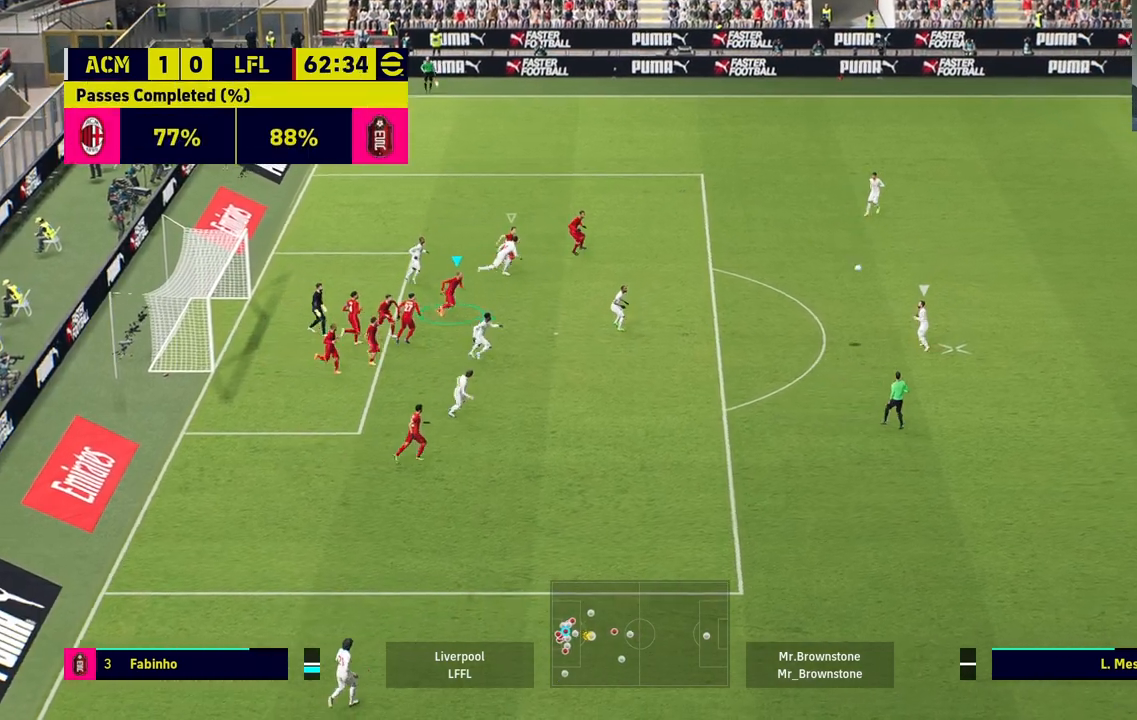
{"buttons": ["R1"], "left_stick": "right", "right_stick": "center", "events": []}
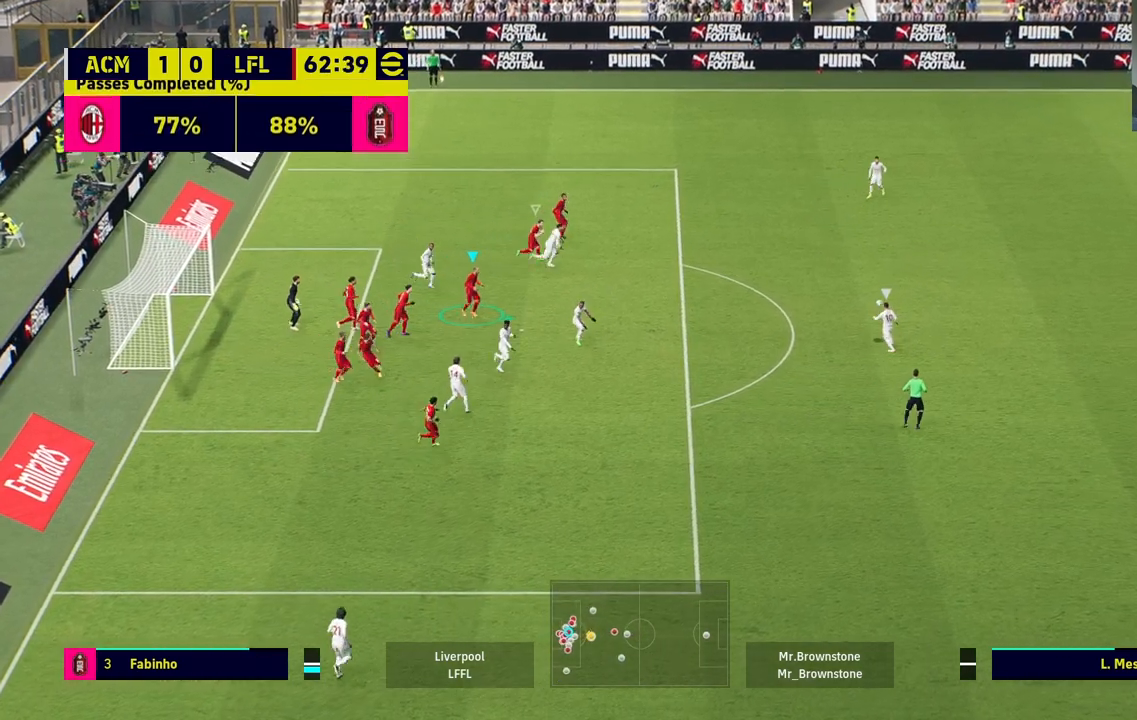
{"buttons": [], "left_stick": "right", "right_stick": "center", "events": [[433, "R1", "up"]]}
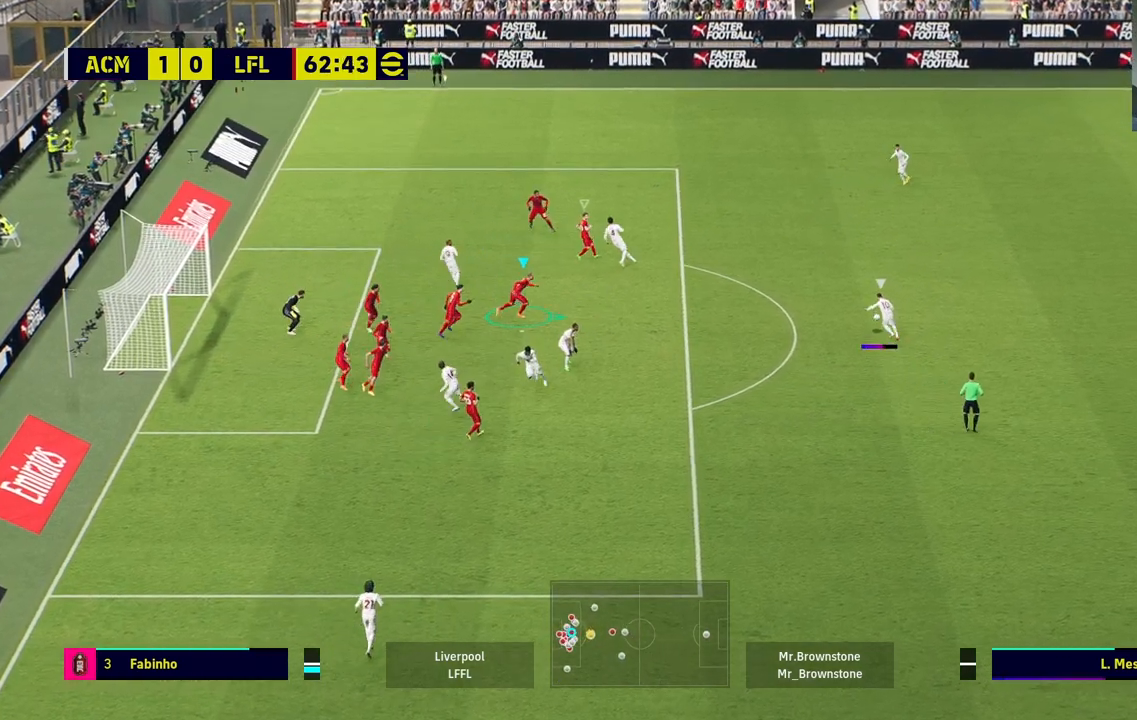
{"buttons": ["L2"], "left_stick": "right", "right_stick": "center", "events": [[483, "L2", "down"]]}
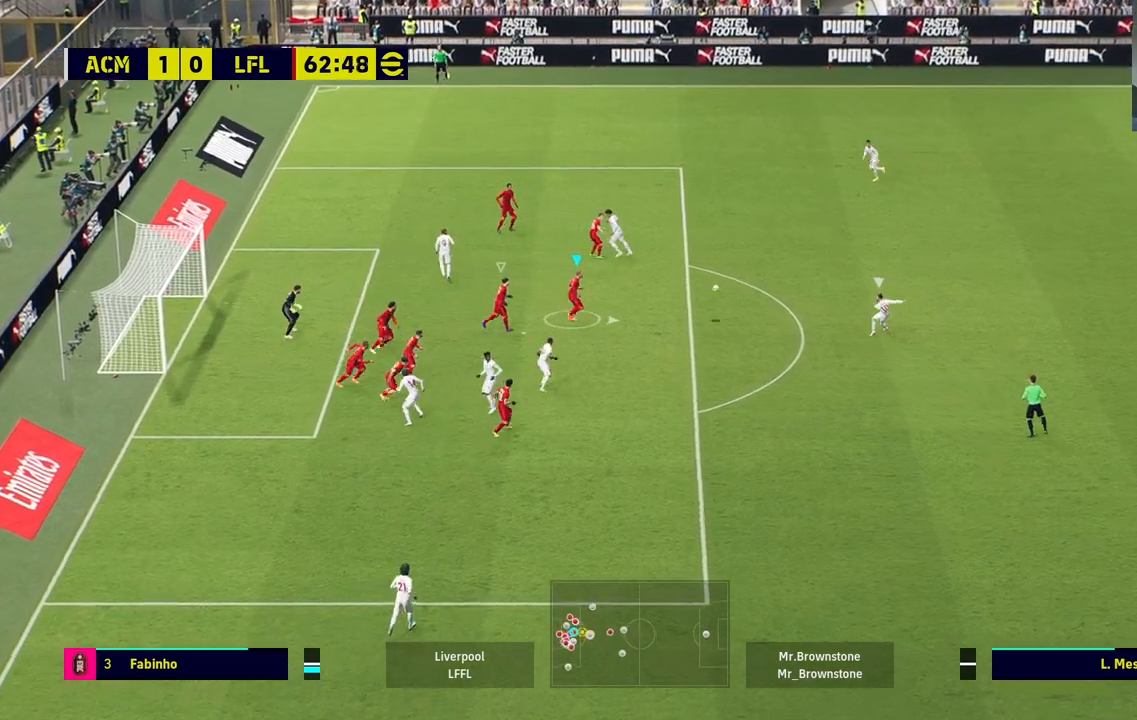
{"buttons": ["L2"], "left_stick": "right", "right_stick": "center", "events": []}
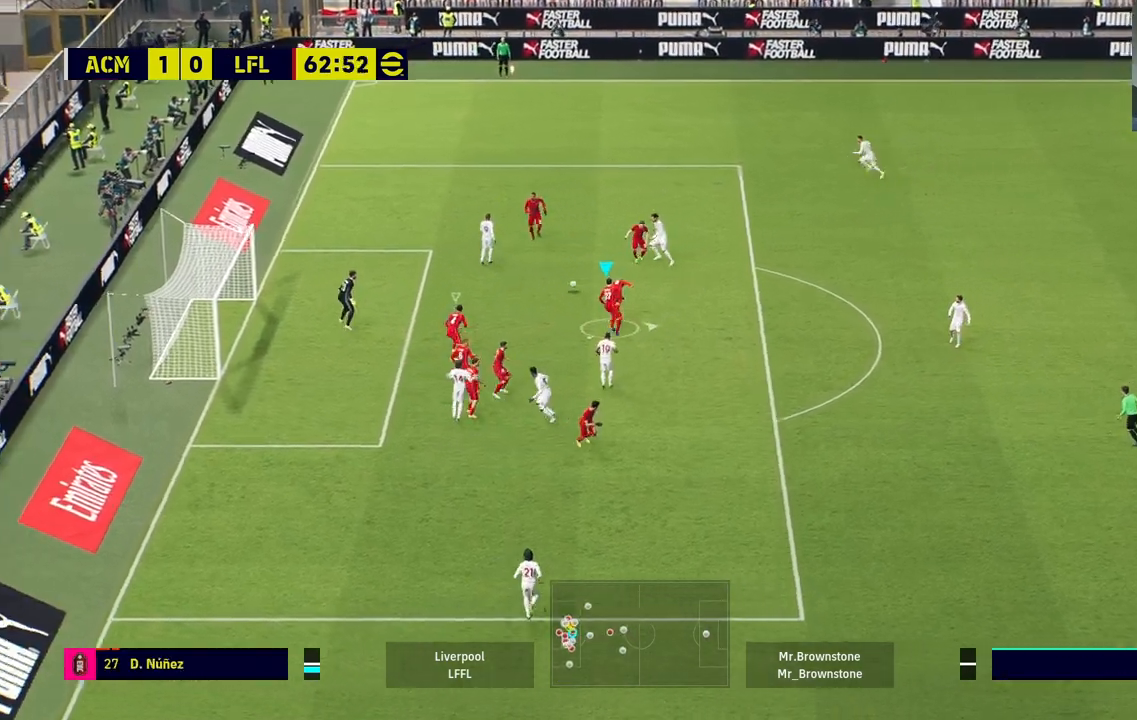
{"buttons": ["R1"], "left_stick": "left", "right_stick": "center", "events": [[117, "L2", "up"], [133, "left_stick", "up"], [267, "left_stick", "left"], [450, "R1", "down"]]}
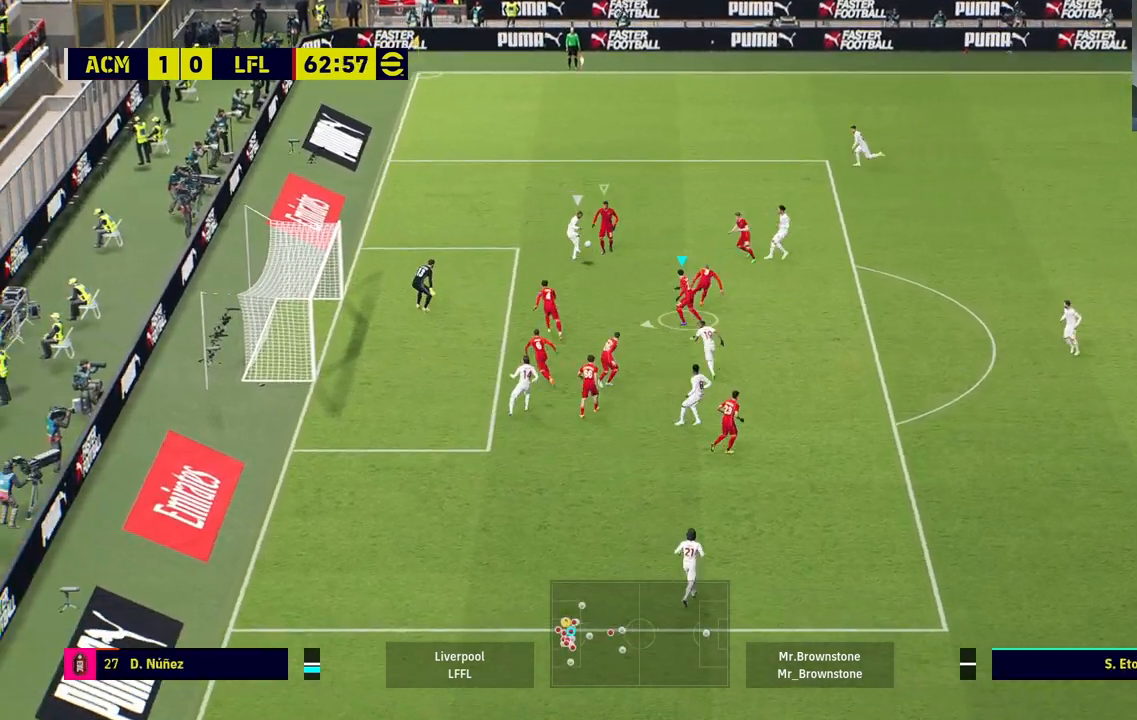
{"buttons": [], "left_stick": "down", "right_stick": "center", "events": [[250, "L1", "down"], [417, "L1", "up"], [417, "R1", "up"], [483, "left_stick", "down"]]}
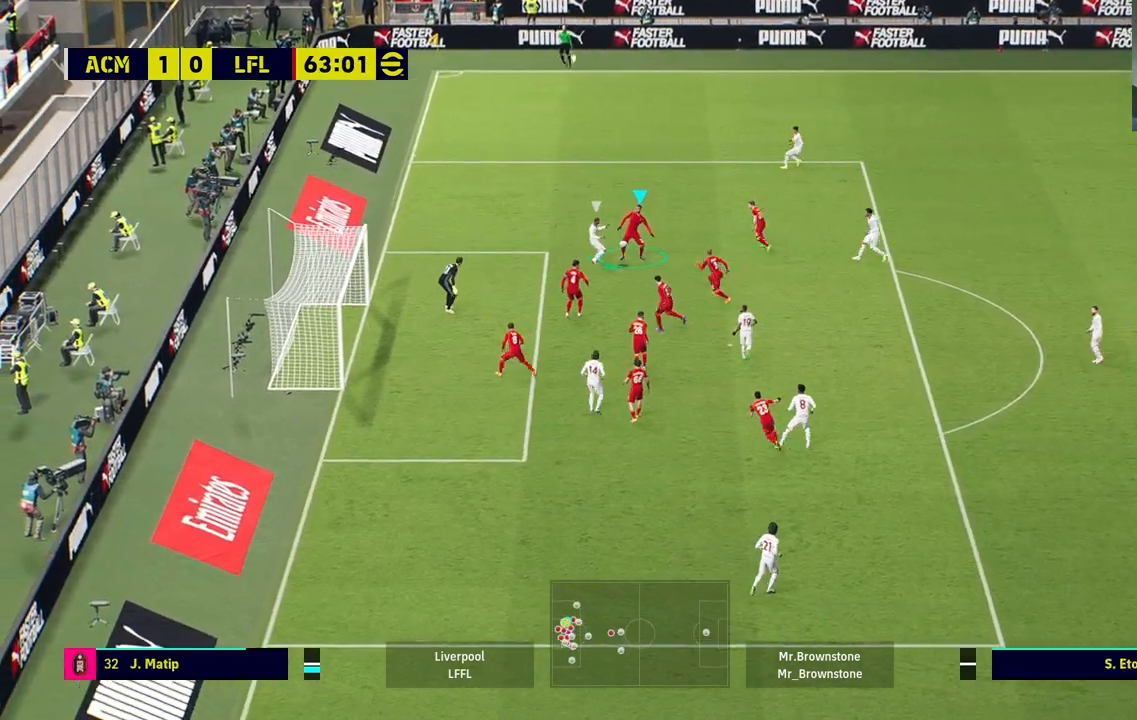
{"buttons": [], "left_stick": "right", "right_stick": "center", "events": [[117, "left_stick", "down-right"], [267, "SQUARE", "down"], [267, "left_stick", "right"], [300, "SQUARE", "up"], [350, "SQUARE", "down"], [417, "SQUARE", "up"]]}
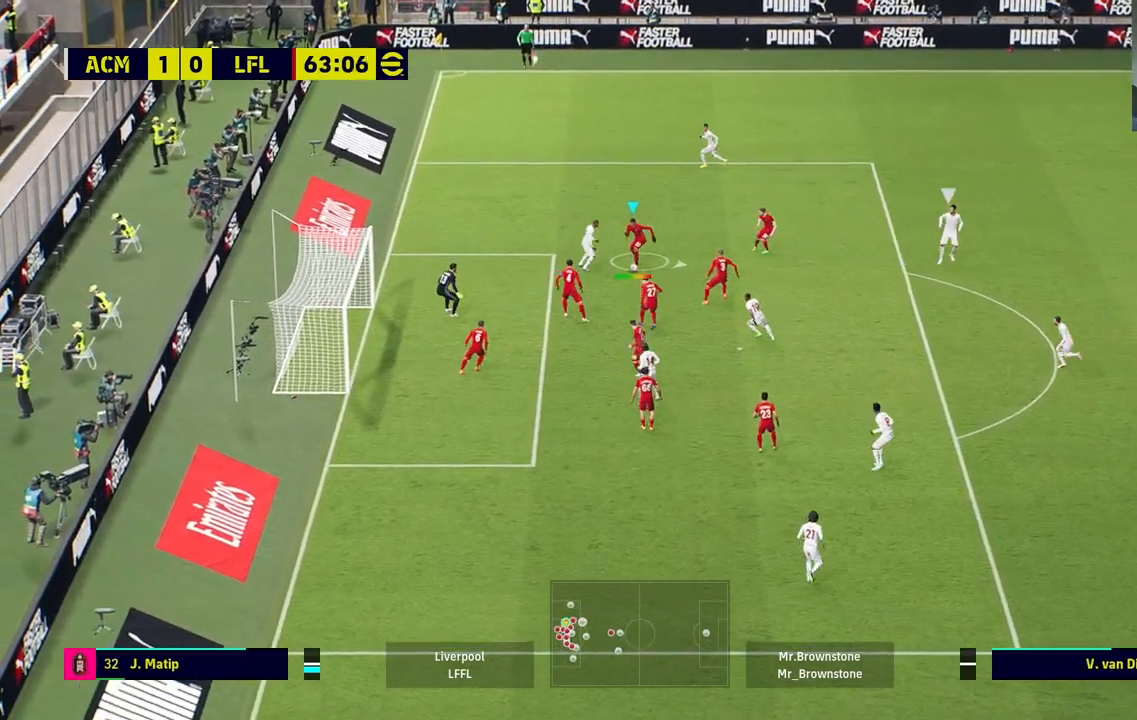
{"buttons": [], "left_stick": "right", "right_stick": "center", "events": []}
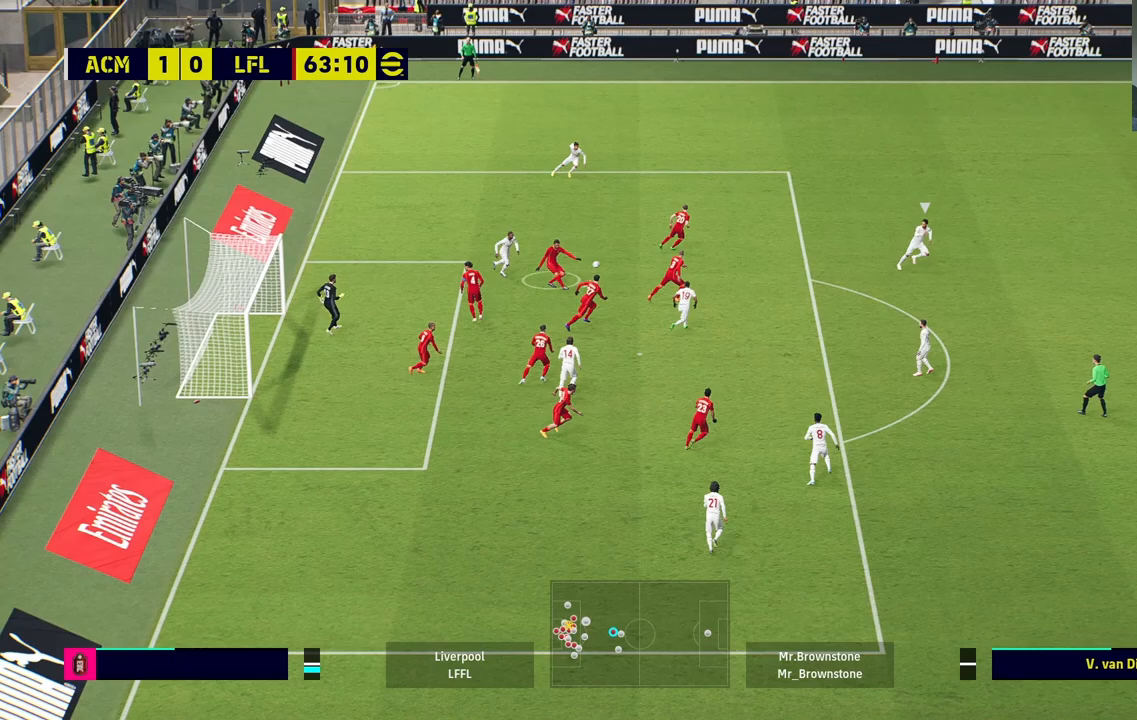
{"buttons": [], "left_stick": "up-left", "right_stick": "center", "events": [[167, "left_stick", "center"], [467, "left_stick", "up-left"]]}
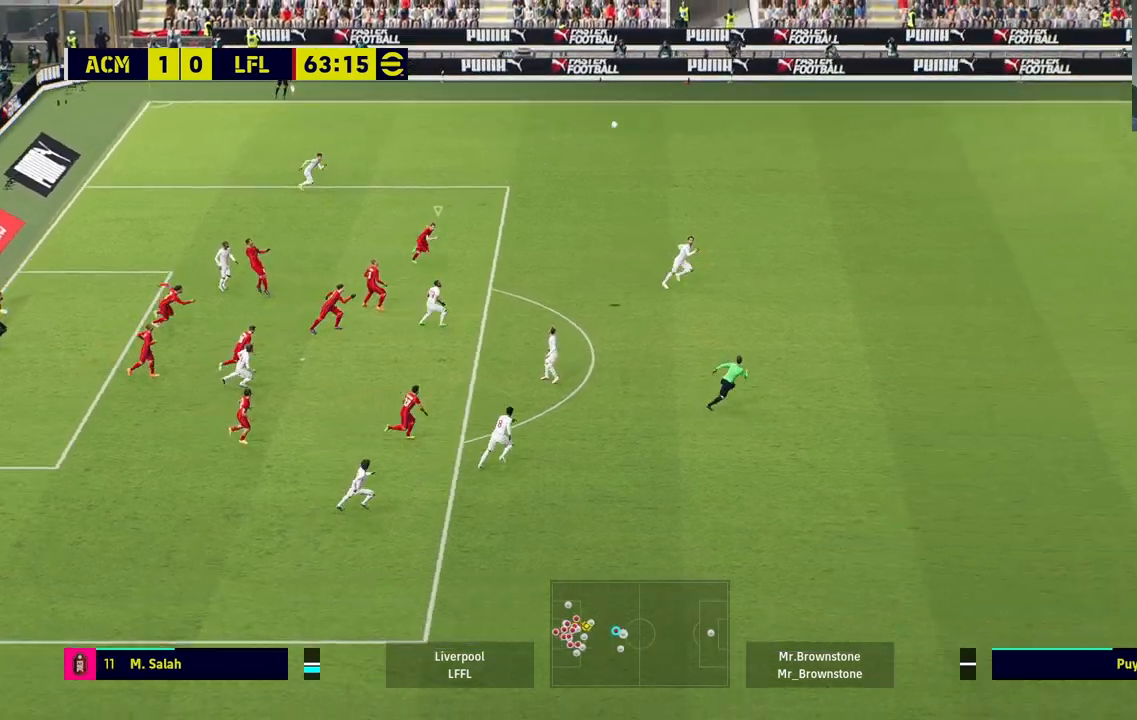
{"buttons": [], "left_stick": "up", "right_stick": "center", "events": [[350, "left_stick", "up"]]}
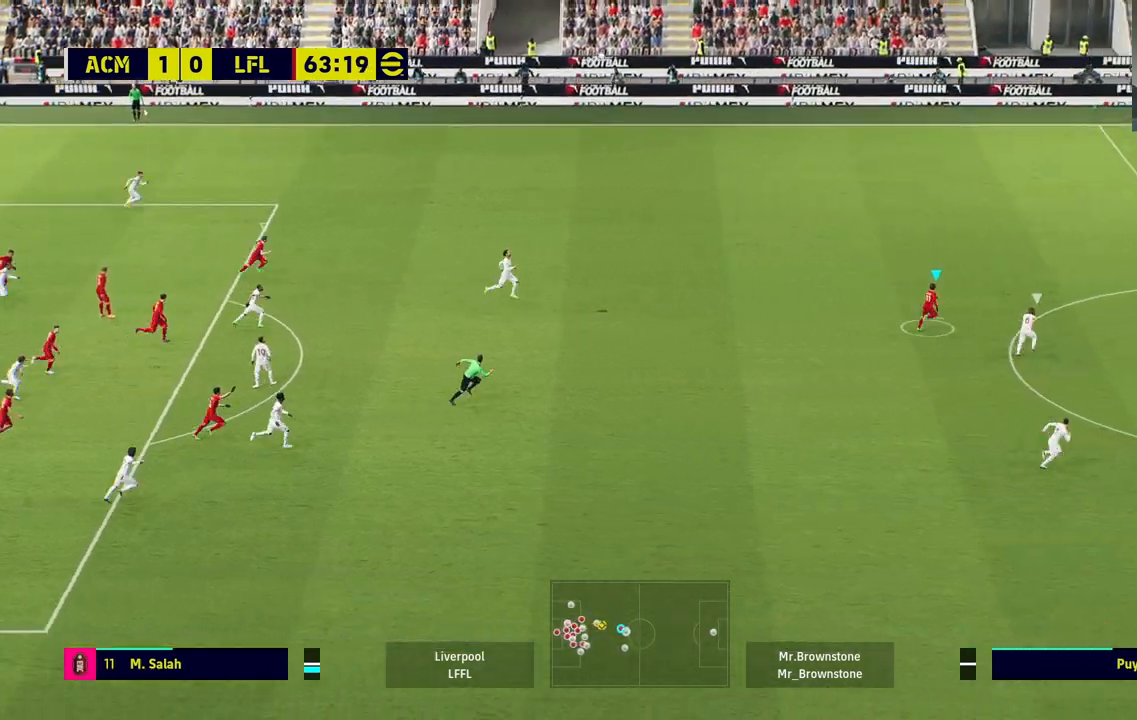
{"buttons": [], "left_stick": "up-right", "right_stick": "center", "events": [[83, "left_stick", "up-right"]]}
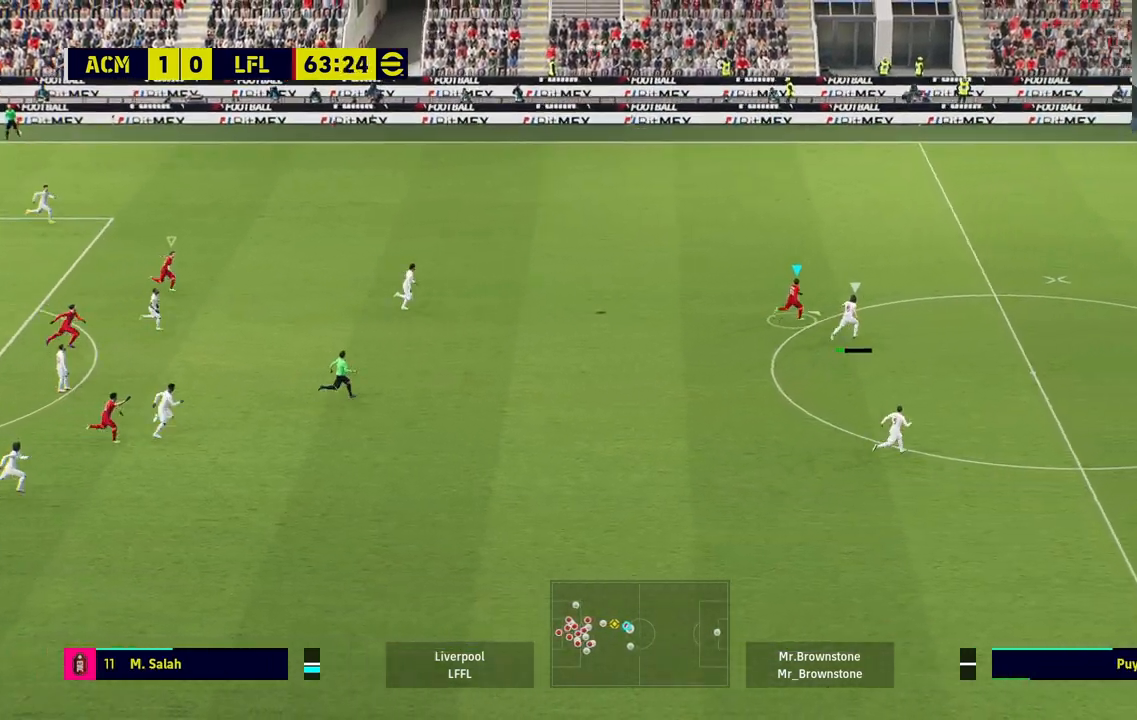
{"buttons": [], "left_stick": "up-right", "right_stick": "center", "events": []}
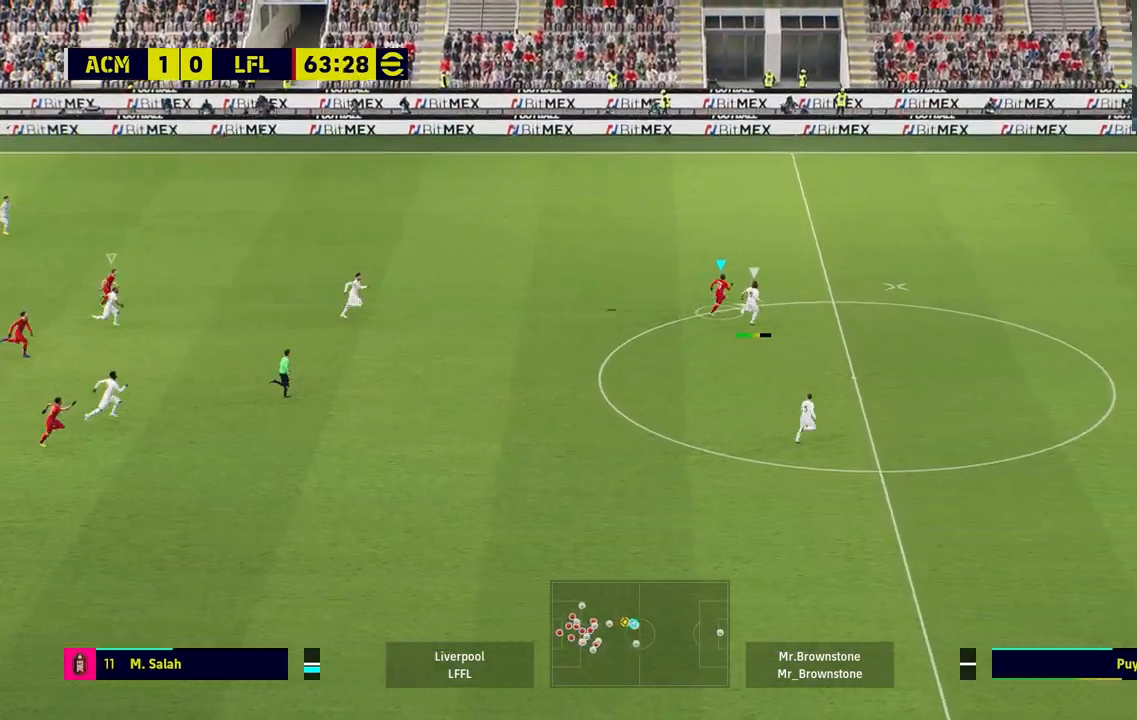
{"buttons": ["R1", "R2"], "left_stick": "up-right", "right_stick": "center", "events": [[433, "R1", "down"], [433, "R2", "down"]]}
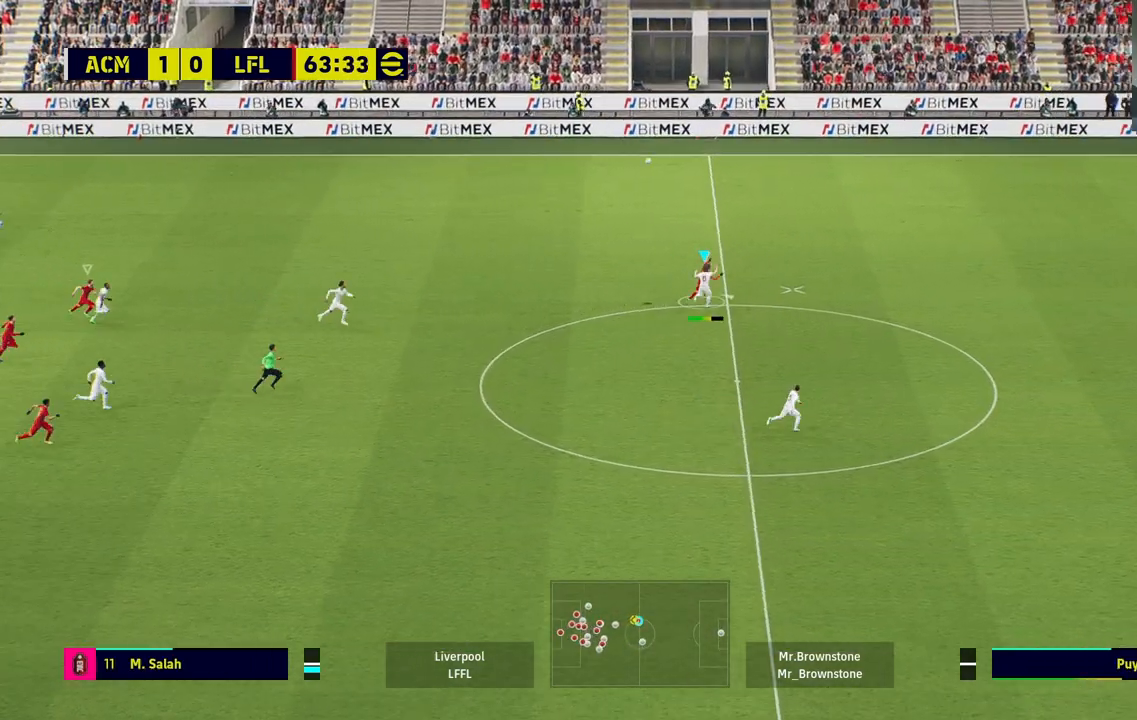
{"buttons": ["R1", "R2"], "left_stick": "up-right", "right_stick": "center", "events": []}
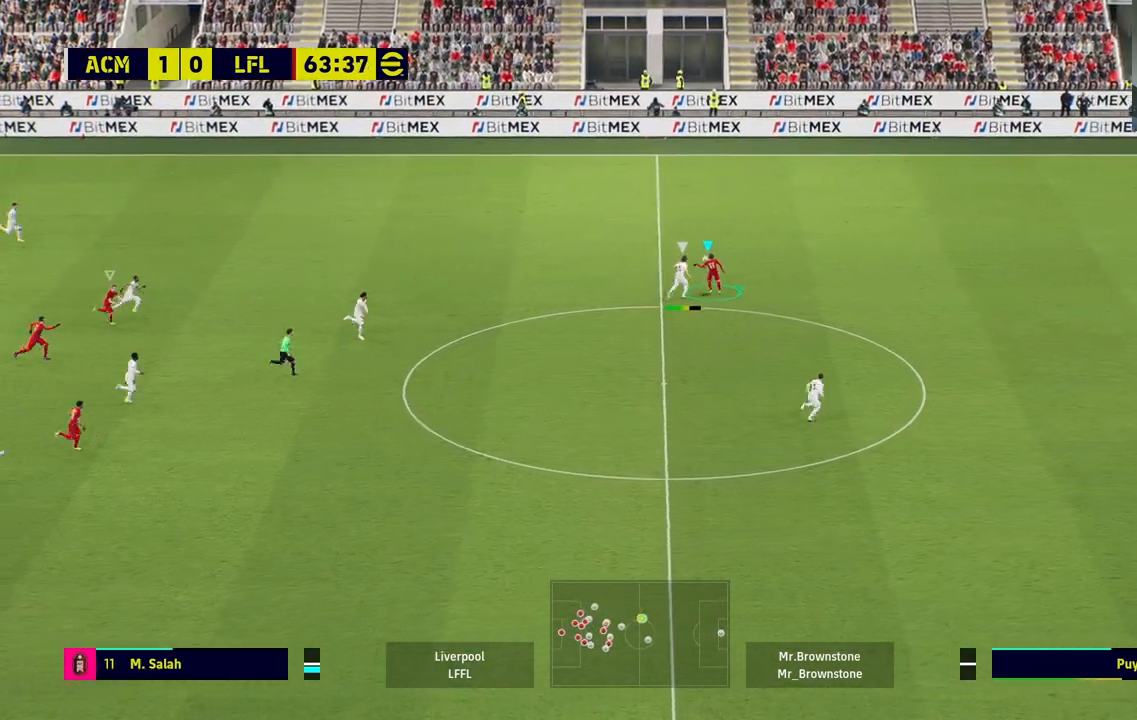
{"buttons": ["R1", "R2"], "left_stick": "up-right", "right_stick": "center", "events": []}
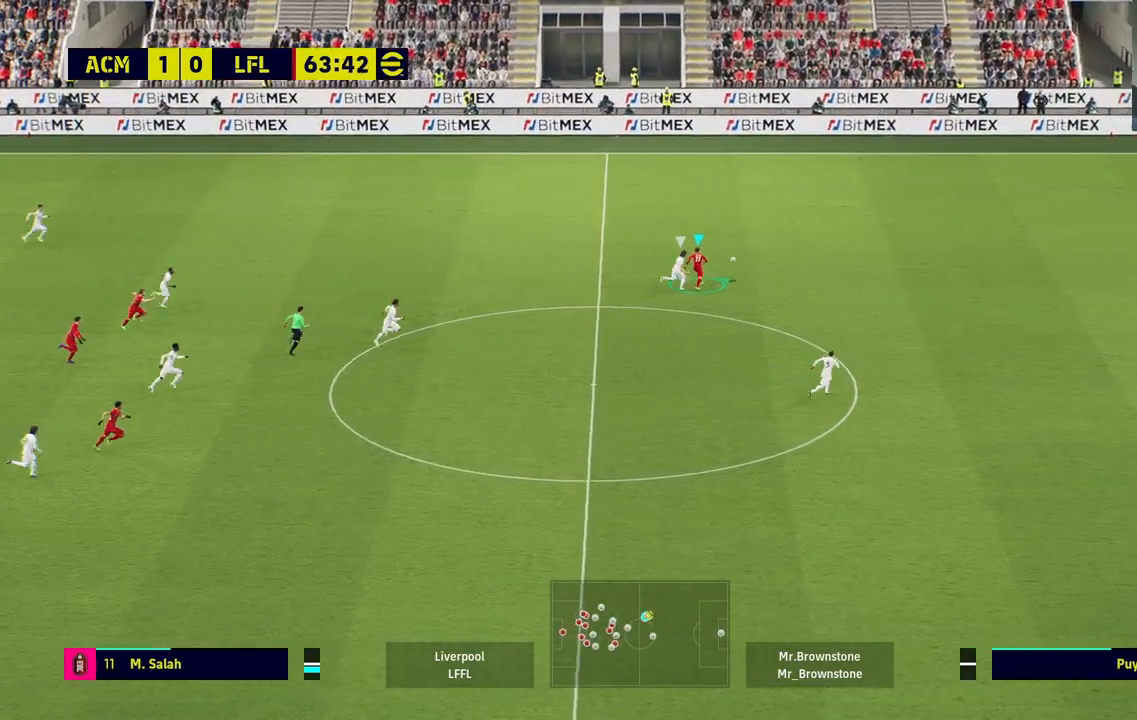
{"buttons": ["R1", "R2"], "left_stick": "up-right", "right_stick": "center", "events": []}
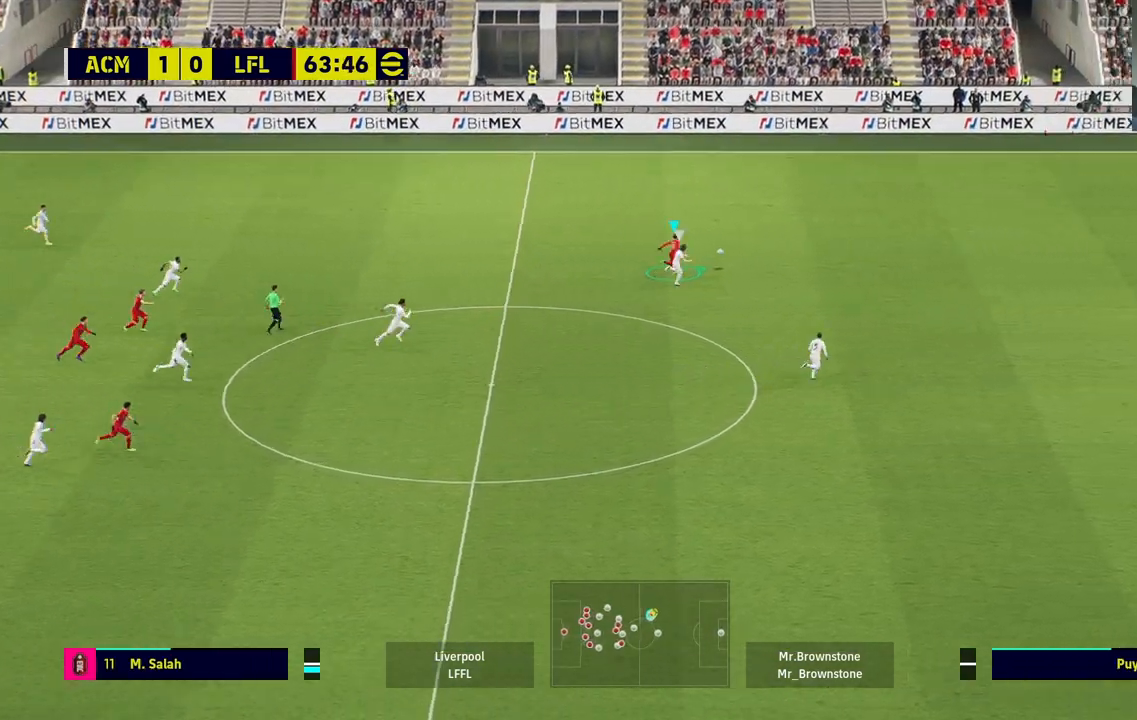
{"buttons": ["R1"], "left_stick": "up-right", "right_stick": "center", "events": [[483, "R2", "up"]]}
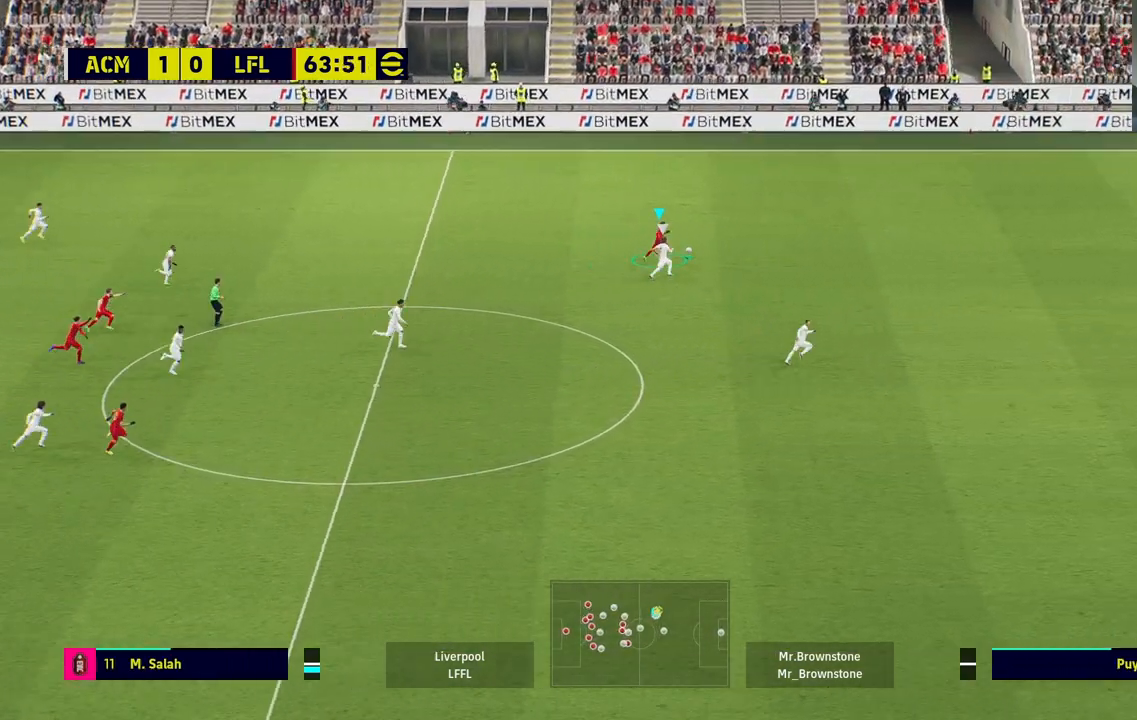
{"buttons": [], "left_stick": "right", "right_stick": "center", "events": [[450, "R1", "up"], [500, "left_stick", "right"]]}
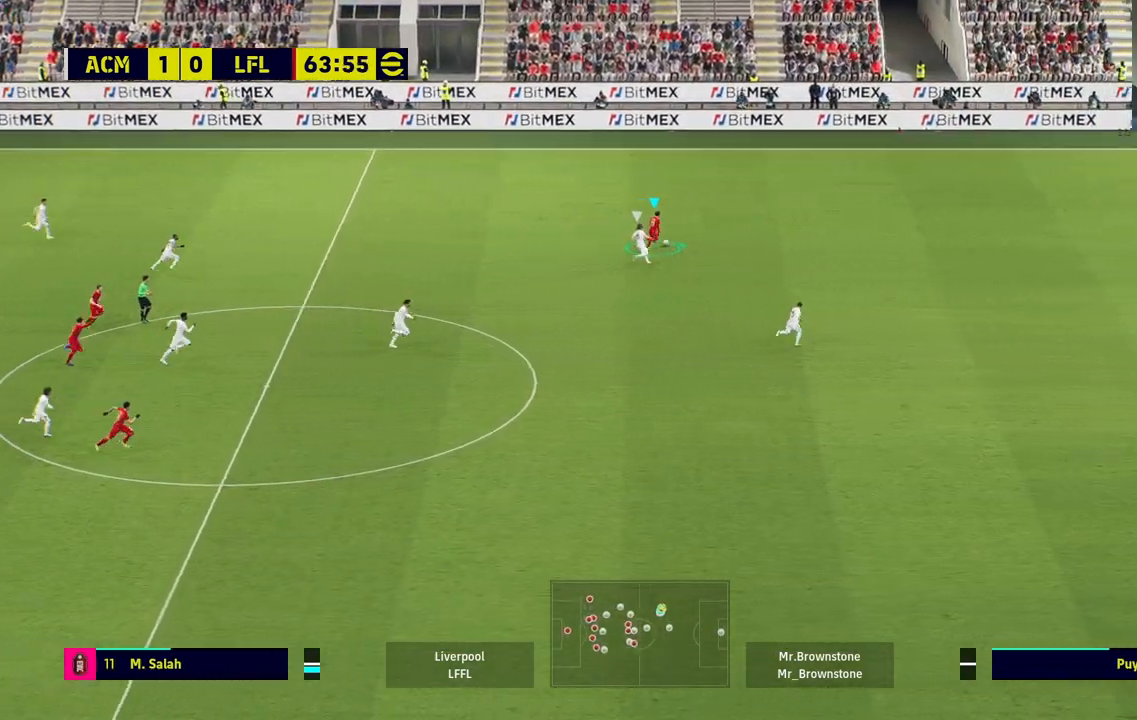
{"buttons": ["R1"], "left_stick": "right", "right_stick": "center", "events": [[33, "R1", "down"], [117, "R1", "up"], [267, "R1", "down"]]}
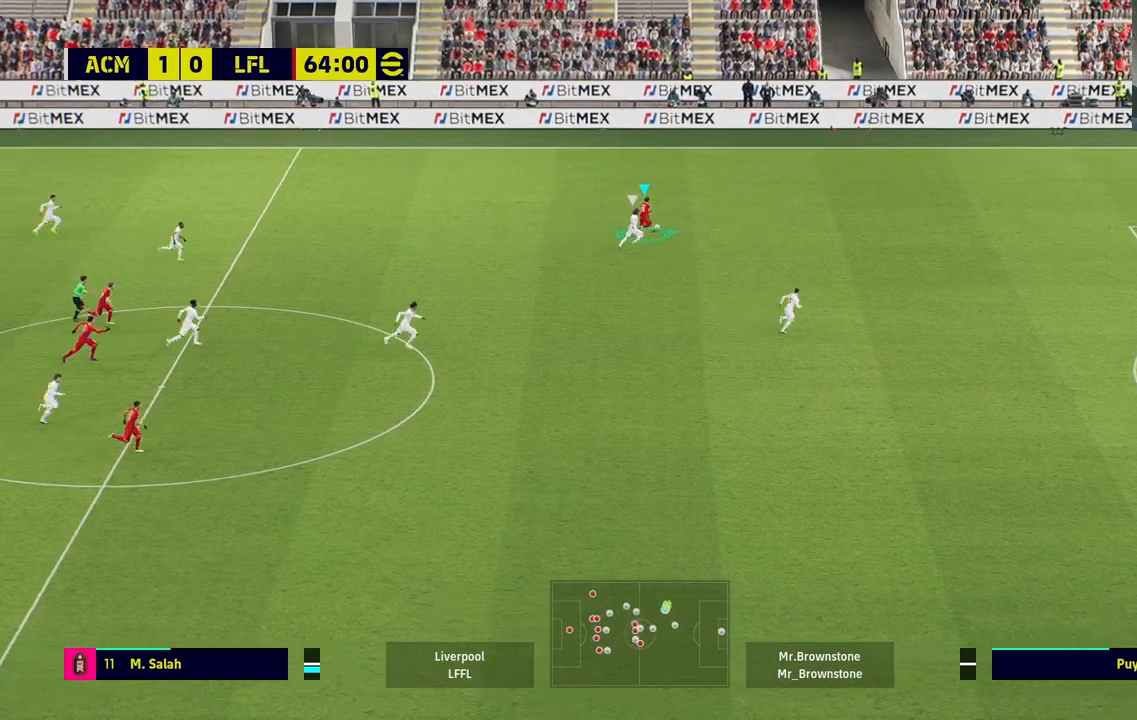
{"buttons": ["R1"], "left_stick": "right", "right_stick": "center", "events": []}
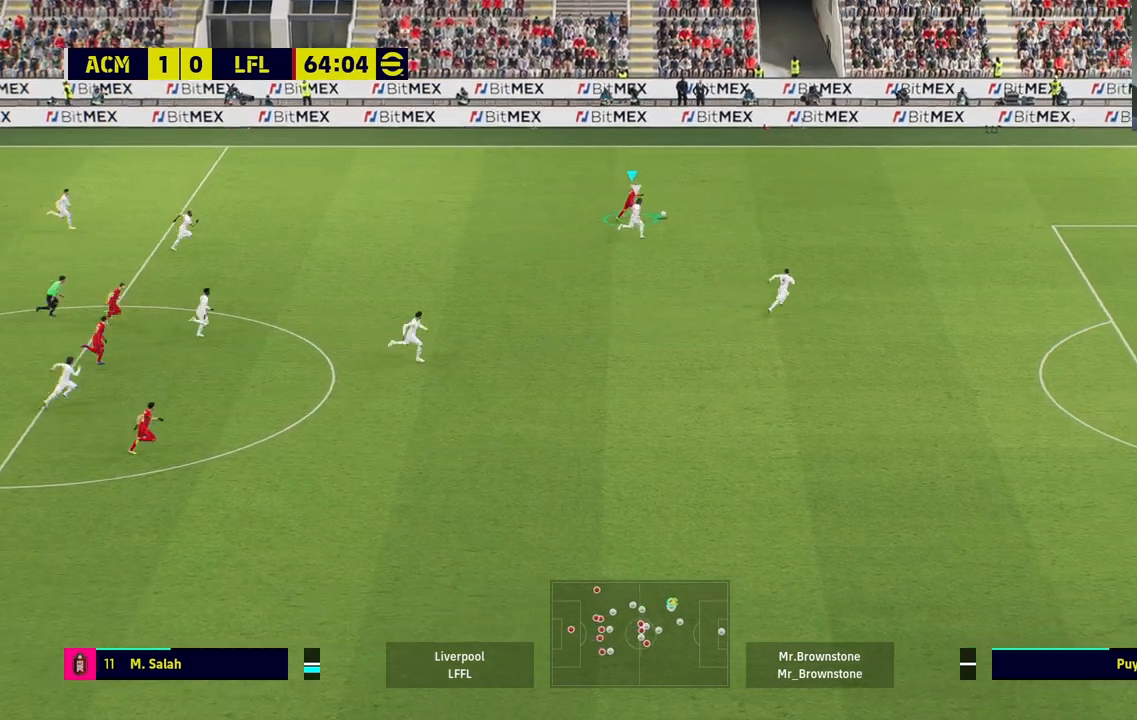
{"buttons": ["R1"], "left_stick": "right", "right_stick": "center", "events": []}
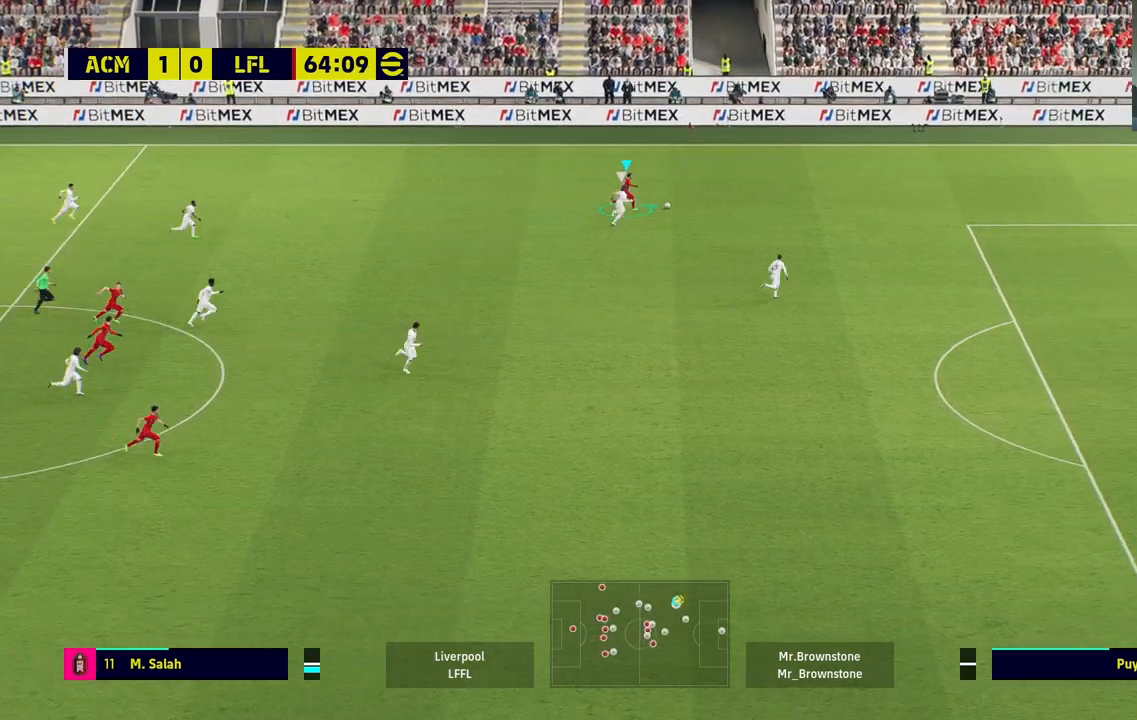
{"buttons": [], "left_stick": "up", "right_stick": "center", "events": [[217, "left_stick", "up-right"], [317, "R1", "up"], [367, "left_stick", "up"]]}
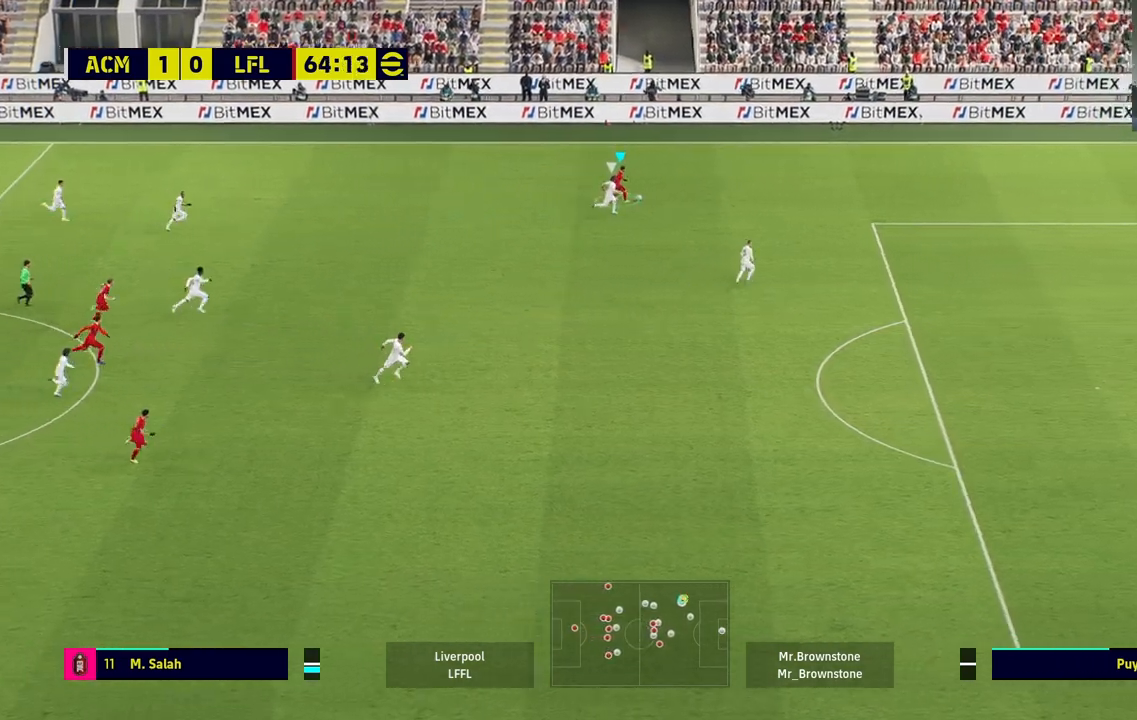
{"buttons": [], "left_stick": "left", "right_stick": "center", "events": [[150, "left_stick", "up-left"], [267, "left_stick", "left"]]}
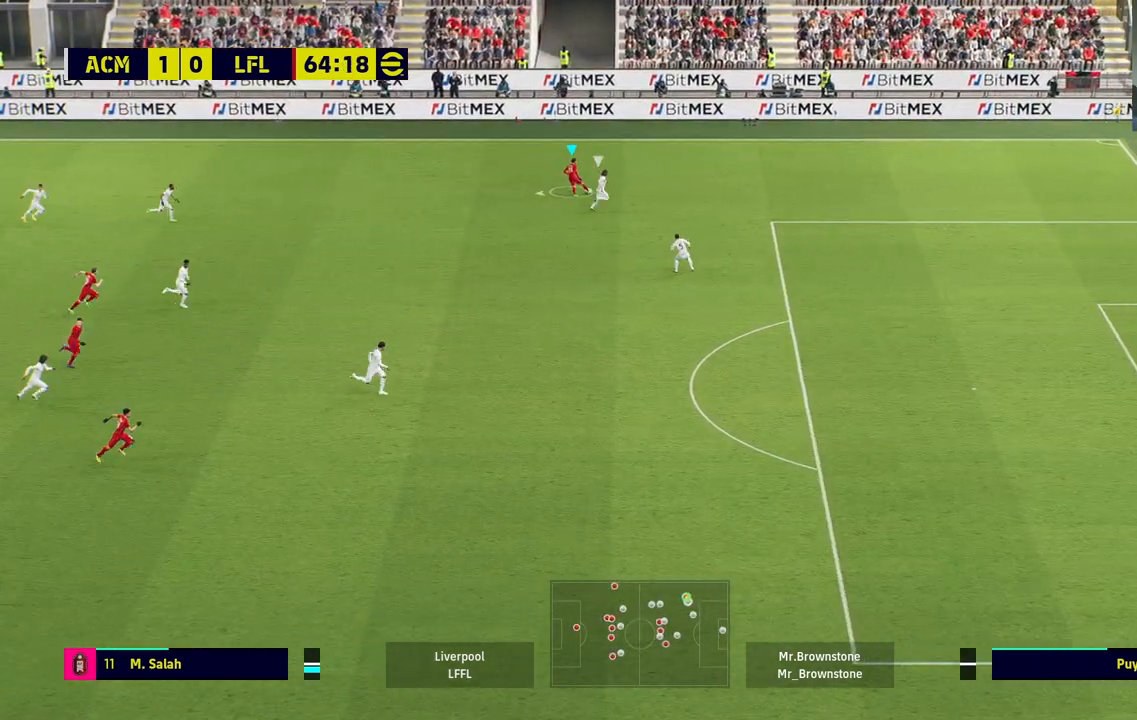
{"buttons": ["R1"], "left_stick": "down-left", "right_stick": "center", "events": [[117, "left_stick", "down-left"], [383, "R1", "down"]]}
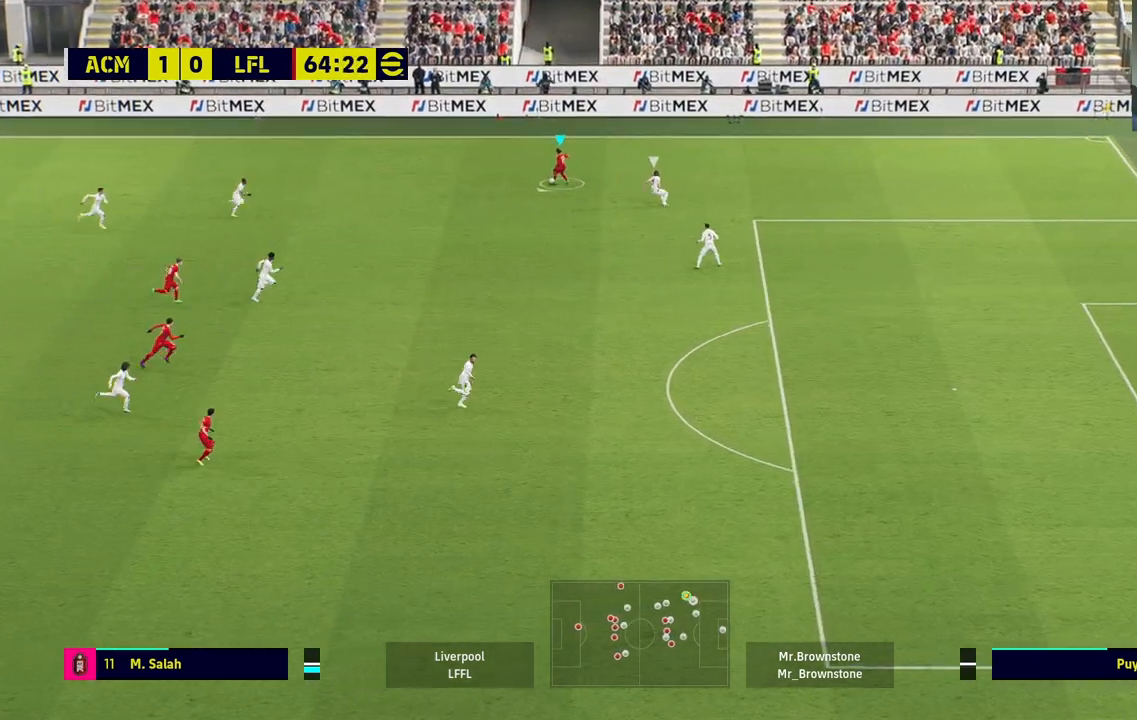
{"buttons": ["R1"], "left_stick": "down-right", "right_stick": "center", "events": [[117, "left_stick", "down"], [283, "left_stick", "down-right"]]}
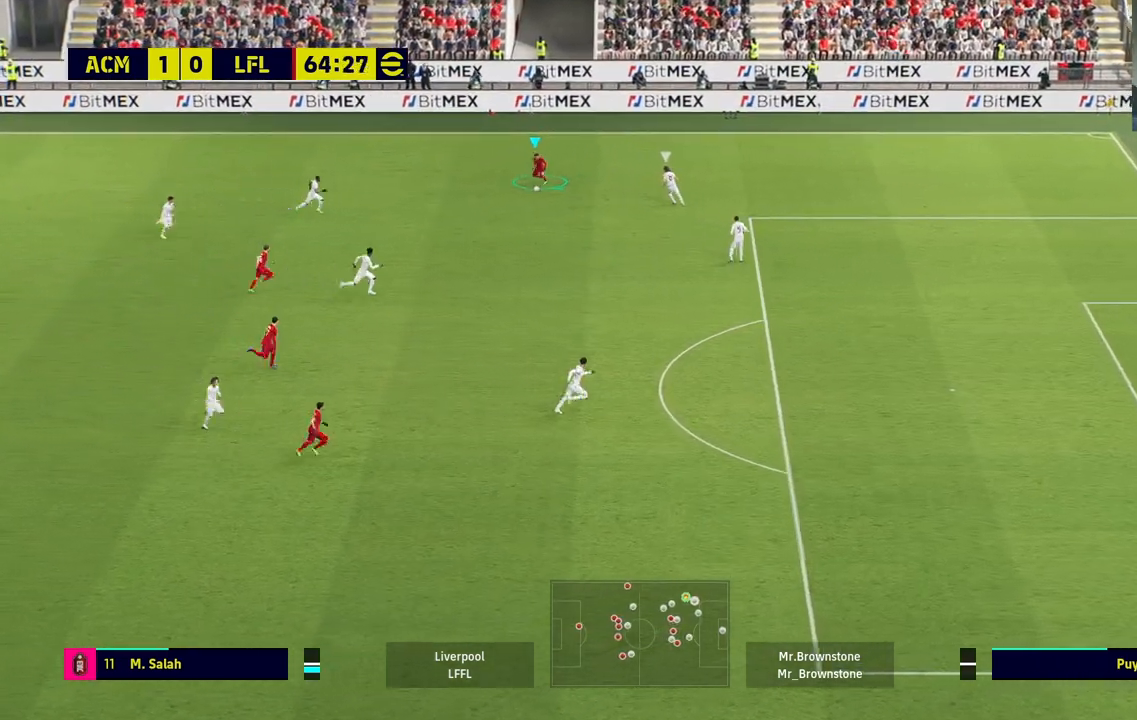
{"buttons": [], "left_stick": "down-right", "right_stick": "center", "events": [[117, "R1", "up"]]}